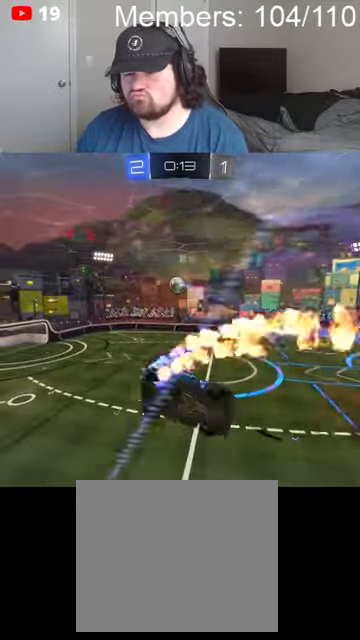
Gameplay with a controller (Xbox layout); each line is a JSON object with the inputs held at the frame after it. "events" lists button and stick changes between this image and that frame as [ms after this image, input, new state], when the widget could be followed in between.
{"buttons": ["R2"], "left_stick": "down-right", "right_stick": "center", "events": [[100, "L1", "up"], [200, "left_stick", "down-right"], [267, "A", "up"], [267, "B", "up"]]}
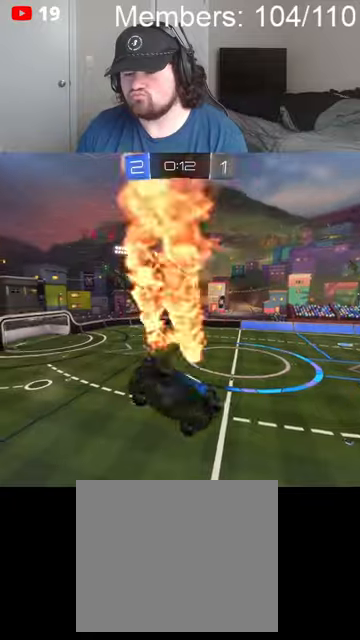
{"buttons": ["B", "R2"], "left_stick": "center", "right_stick": "center", "events": [[100, "B", "down"], [100, "L1", "down"], [100, "left_stick", "down-left"], [300, "left_stick", "center"], [367, "L1", "up"]]}
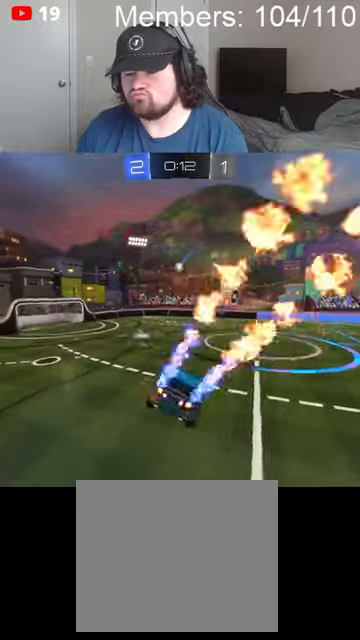
{"buttons": ["B", "R2"], "left_stick": "left", "right_stick": "center", "events": [[134, "left_stick", "left"]]}
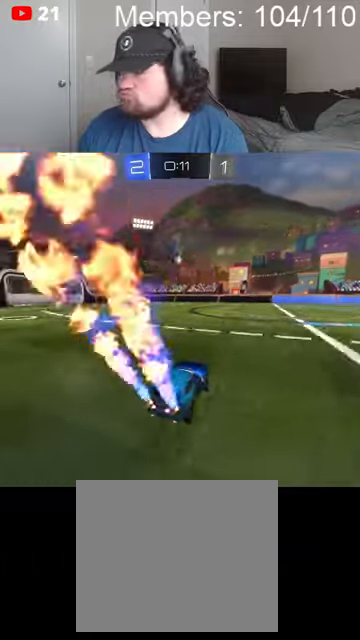
{"buttons": ["B", "R2"], "left_stick": "right", "right_stick": "center", "events": [[67, "left_stick", "center"], [500, "left_stick", "right"]]}
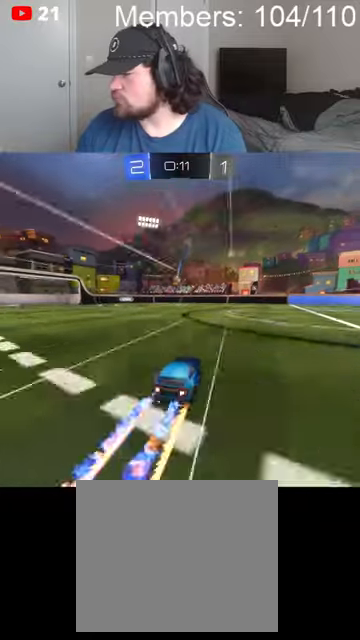
{"buttons": ["R2"], "left_stick": "center", "right_stick": "center", "events": [[200, "left_stick", "center"], [467, "B", "up"]]}
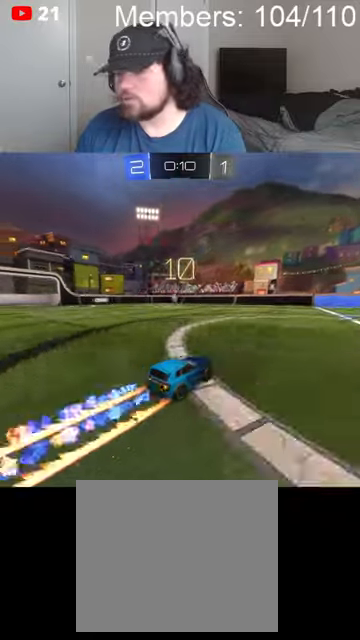
{"buttons": ["L1", "R2"], "left_stick": "left", "right_stick": "center", "events": [[300, "left_stick", "left"], [434, "L1", "down"]]}
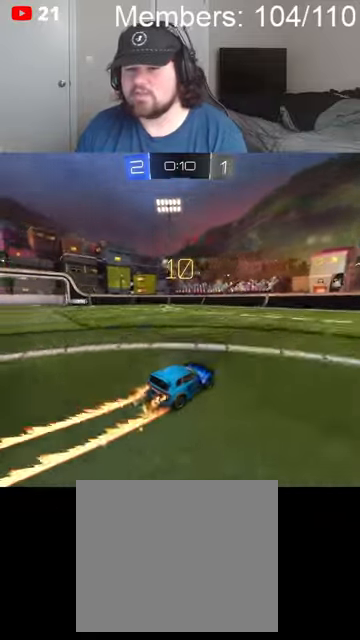
{"buttons": ["B", "R2"], "left_stick": "left", "right_stick": "center", "events": [[67, "L1", "up"], [367, "B", "down"]]}
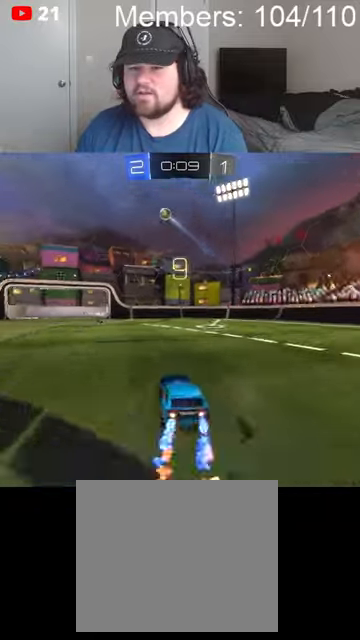
{"buttons": ["R2"], "left_stick": "center", "right_stick": "center", "events": [[400, "B", "up"], [434, "left_stick", "center"]]}
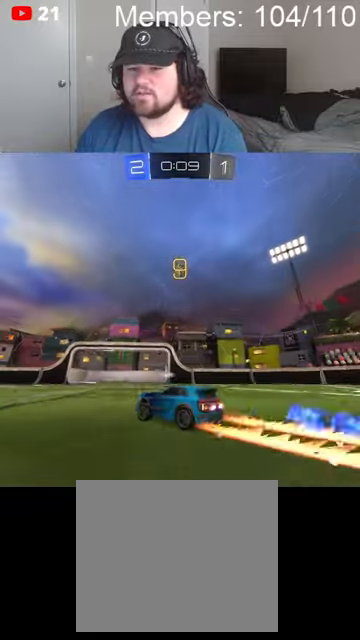
{"buttons": [], "left_stick": "center", "right_stick": "center", "events": [[100, "R2", "up"], [100, "left_stick", "right"], [267, "left_stick", "down"], [300, "A", "down"], [434, "A", "up"], [500, "left_stick", "center"]]}
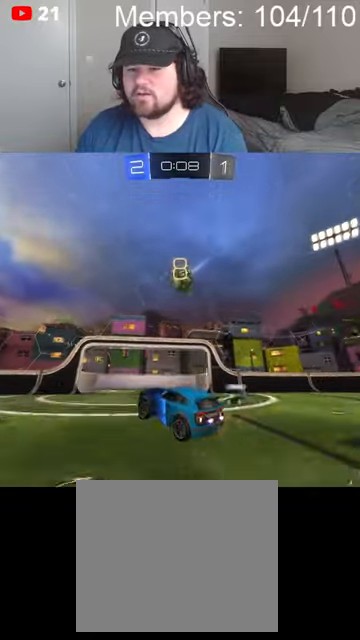
{"buttons": ["L1", "R2"], "left_stick": "right", "right_stick": "center", "events": [[67, "left_stick", "right"], [100, "R2", "down"], [200, "L1", "down"], [334, "A", "down"], [334, "B", "down"], [467, "A", "up"], [467, "B", "up"]]}
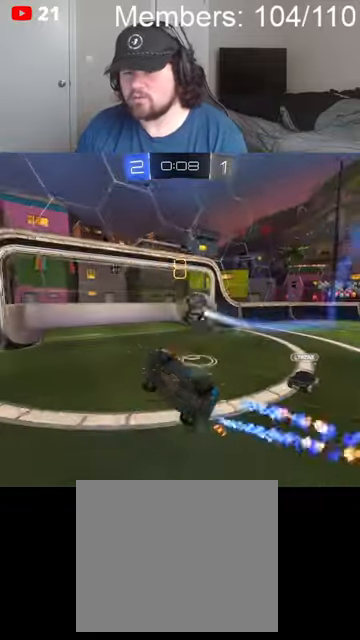
{"buttons": ["X", "L1", "R2"], "left_stick": "up-right", "right_stick": "center", "events": [[234, "L1", "up"], [400, "L1", "down"], [434, "left_stick", "up-right"], [500, "X", "down"]]}
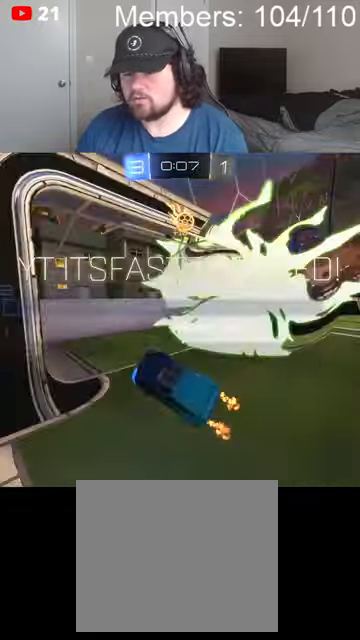
{"buttons": [], "left_stick": "center", "right_stick": "center", "events": [[34, "L1", "up"], [34, "R2", "up"], [134, "L1", "down"], [167, "X", "up"], [234, "L1", "up"], [334, "left_stick", "center"]]}
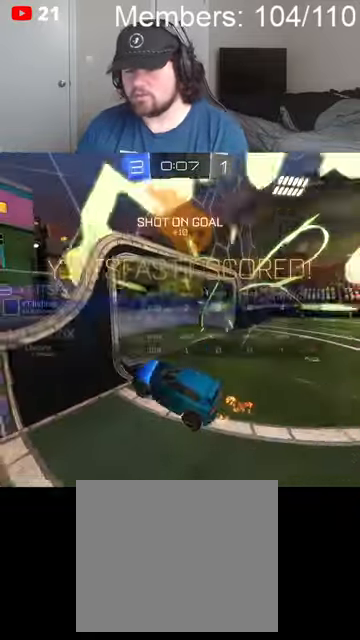
{"buttons": [], "left_stick": "center", "right_stick": "center", "events": []}
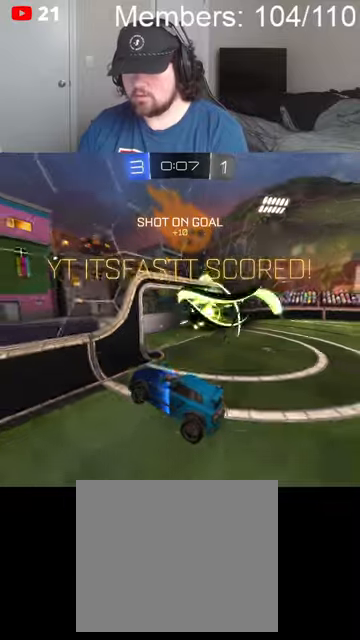
{"buttons": ["X"], "left_stick": "center", "right_stick": "center", "events": [[67, "X", "down"]]}
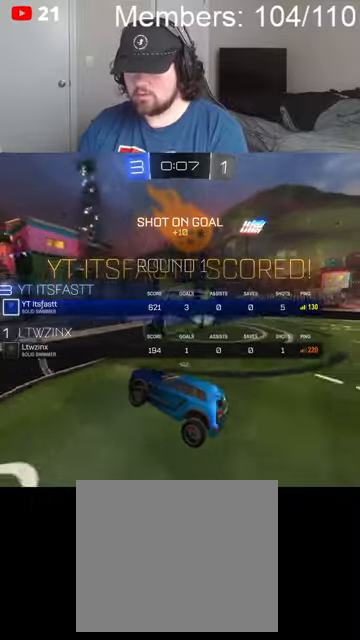
{"buttons": ["X"], "left_stick": "center", "right_stick": "center", "events": [[234, "left_stick", "up"], [267, "L1", "down"], [334, "L1", "up"], [400, "left_stick", "center"]]}
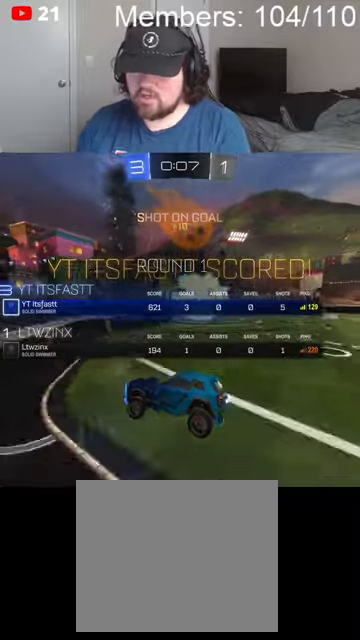
{"buttons": ["A"], "left_stick": "center", "right_stick": "center", "events": [[134, "A", "down"], [334, "A", "up"], [434, "A", "down"], [434, "X", "up"]]}
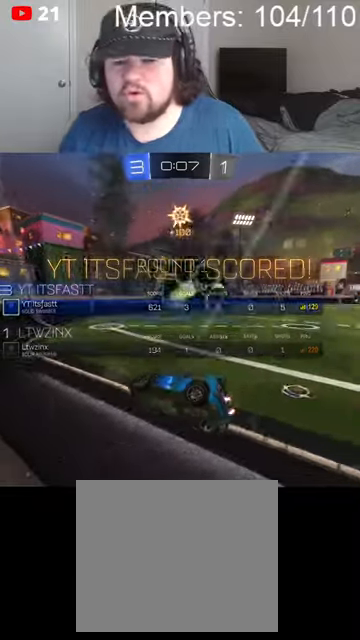
{"buttons": [], "left_stick": "center", "right_stick": "center", "events": [[100, "X", "down"], [267, "A", "up"], [334, "X", "up"]]}
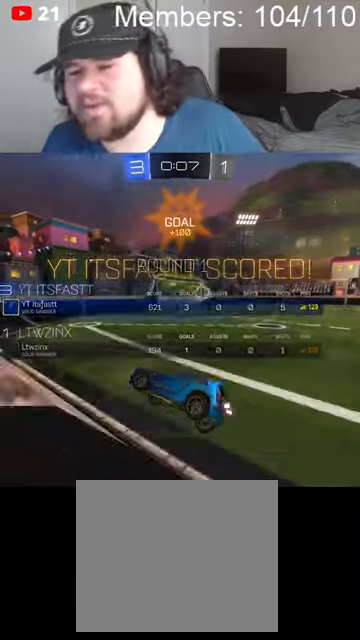
{"buttons": ["A", "X"], "left_stick": "center", "right_stick": "center", "events": [[34, "A", "down"], [34, "X", "down"], [234, "A", "up"], [300, "X", "up"], [500, "A", "down"], [500, "X", "down"]]}
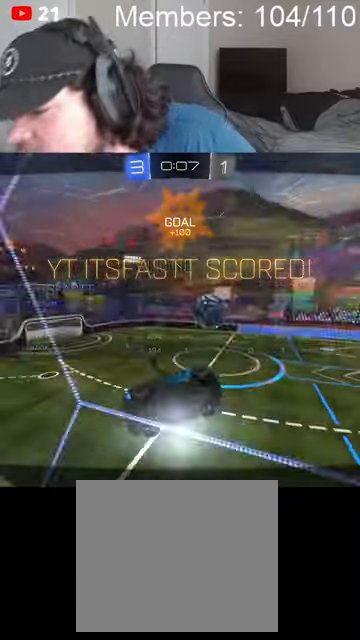
{"buttons": ["A", "X"], "left_stick": "center", "right_stick": "center", "events": [[167, "A", "up"], [200, "X", "up"], [434, "A", "down"], [434, "X", "down"]]}
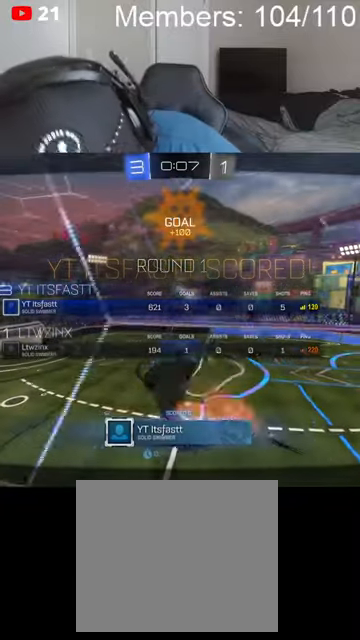
{"buttons": [], "left_stick": "center", "right_stick": "center", "events": [[134, "A", "up"], [134, "X", "up"], [300, "A", "down"], [300, "X", "down"], [467, "A", "up"], [467, "X", "up"]]}
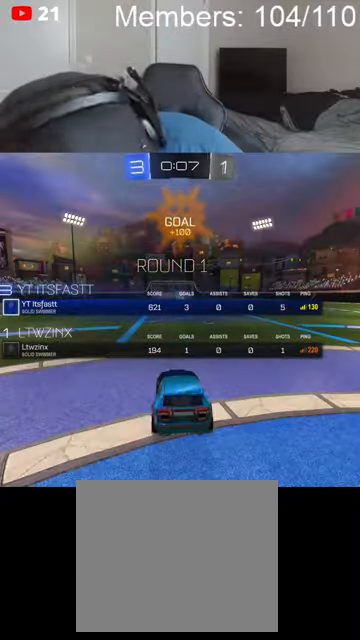
{"buttons": ["X"], "left_stick": "center", "right_stick": "center", "events": [[267, "A", "down"], [267, "X", "down"], [467, "A", "up"]]}
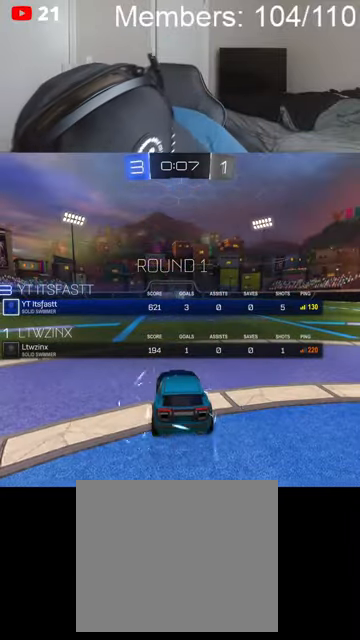
{"buttons": [], "left_stick": "center", "right_stick": "center", "events": [[34, "X", "up"], [200, "A", "down"], [200, "X", "down"], [367, "A", "up"], [467, "X", "up"]]}
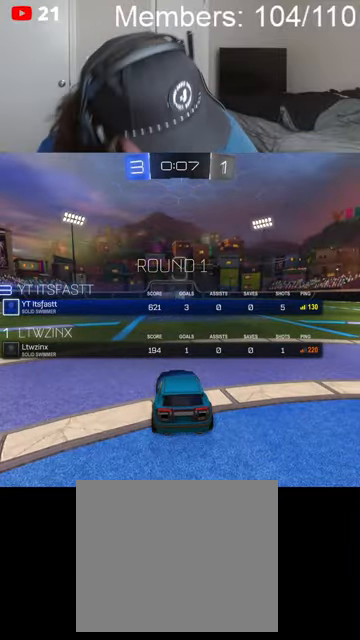
{"buttons": ["X"], "left_stick": "center", "right_stick": "center", "events": [[234, "A", "down"], [234, "X", "down"], [500, "A", "up"]]}
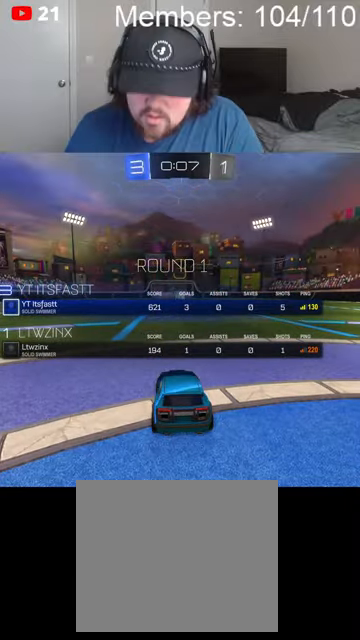
{"buttons": ["A", "X"], "left_stick": "center", "right_stick": "center", "events": [[134, "X", "up"], [367, "A", "down"], [400, "X", "down"]]}
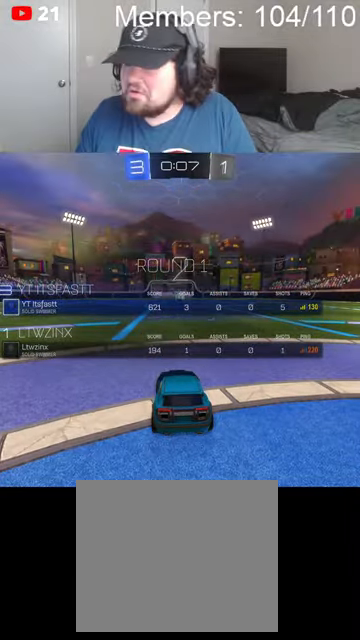
{"buttons": [], "left_stick": "center", "right_stick": "center", "events": [[34, "X", "up"], [67, "A", "up"]]}
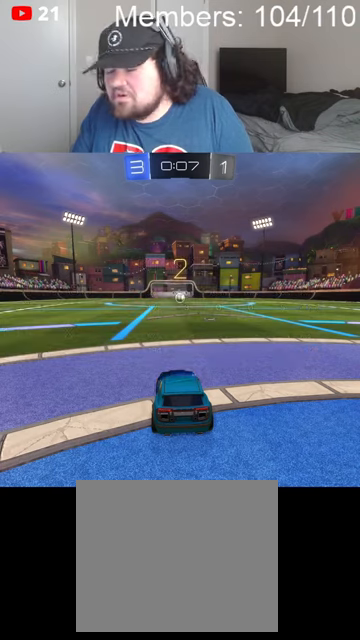
{"buttons": [], "left_stick": "center", "right_stick": "center", "events": []}
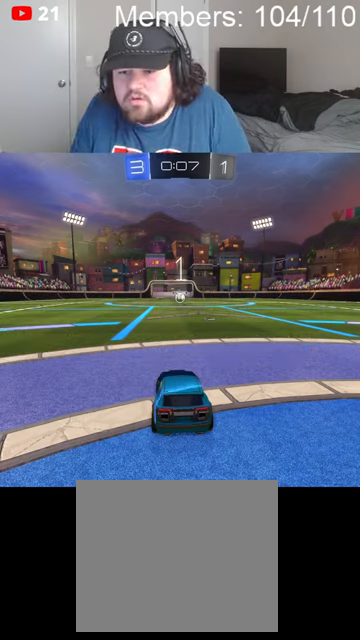
{"buttons": ["B", "R2"], "left_stick": "center", "right_stick": "center", "events": [[100, "B", "down"], [100, "R2", "down"]]}
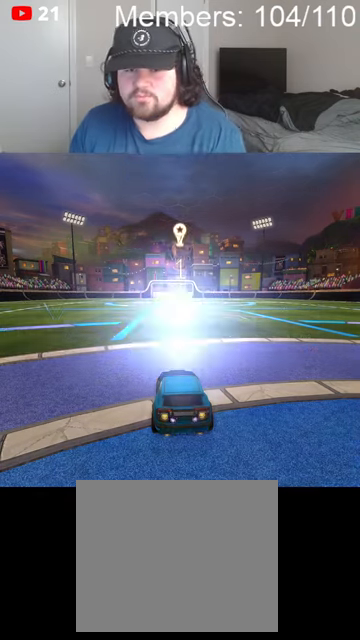
{"buttons": ["R2"], "left_stick": "center", "right_stick": "center", "events": [[167, "R2", "up"], [200, "left_stick", "left"], [234, "L1", "down"], [300, "L1", "up"], [300, "left_stick", "center"], [467, "B", "up"], [467, "R2", "down"]]}
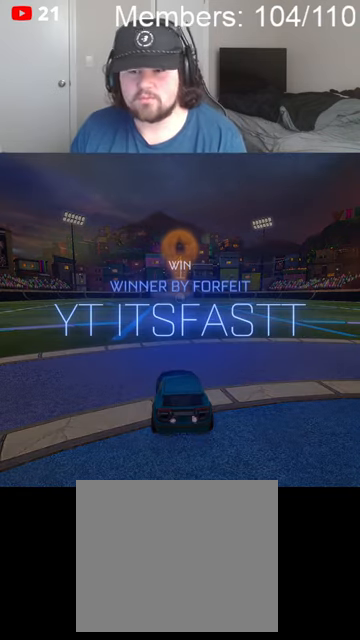
{"buttons": [], "left_stick": "center", "right_stick": "center", "events": [[67, "X", "down"], [100, "R2", "up"], [167, "X", "up"], [234, "B", "down"], [300, "B", "up"]]}
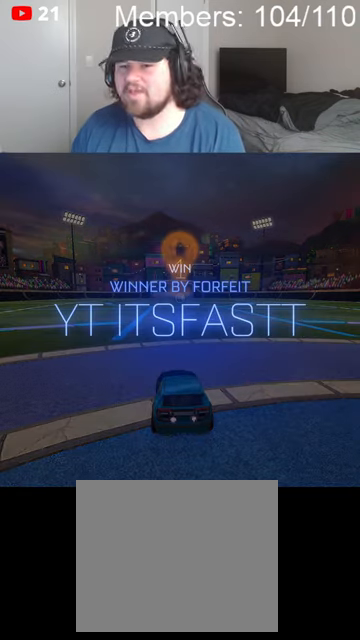
{"buttons": [], "left_stick": "center", "right_stick": "center", "events": [[34, "DPAD_UP", "down"], [134, "DPAD_UP", "up"], [200, "DPAD_LEFT", "down"], [267, "DPAD_LEFT", "up"]]}